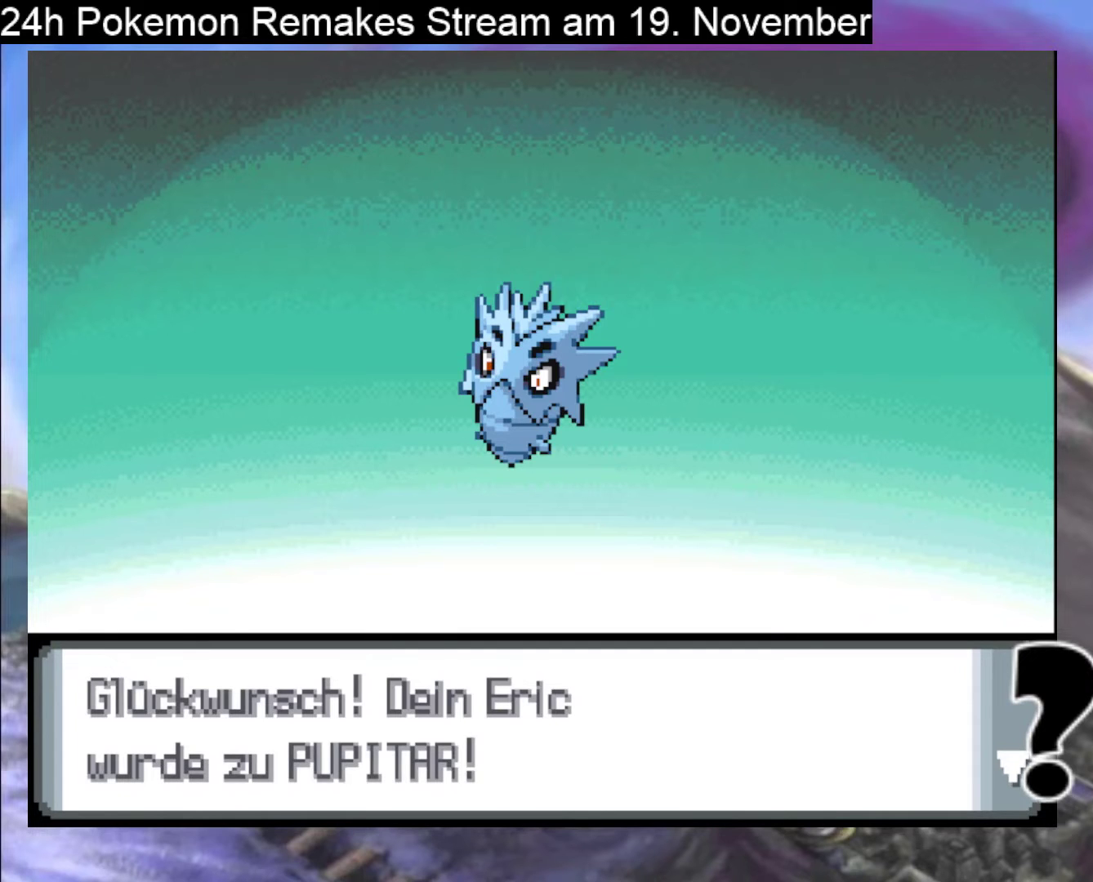
Gameplay with a controller (Nintendo layout); each line is a JSON object with the inputs held at the frame after it. "events" lists button and stick changes between this image and that frame as [ms after this image, input, new state], when the widget could be followed in between. Not read: L1 L3 R3.
{"buttons": ["A"], "events": [[400, "A", "down"]]}
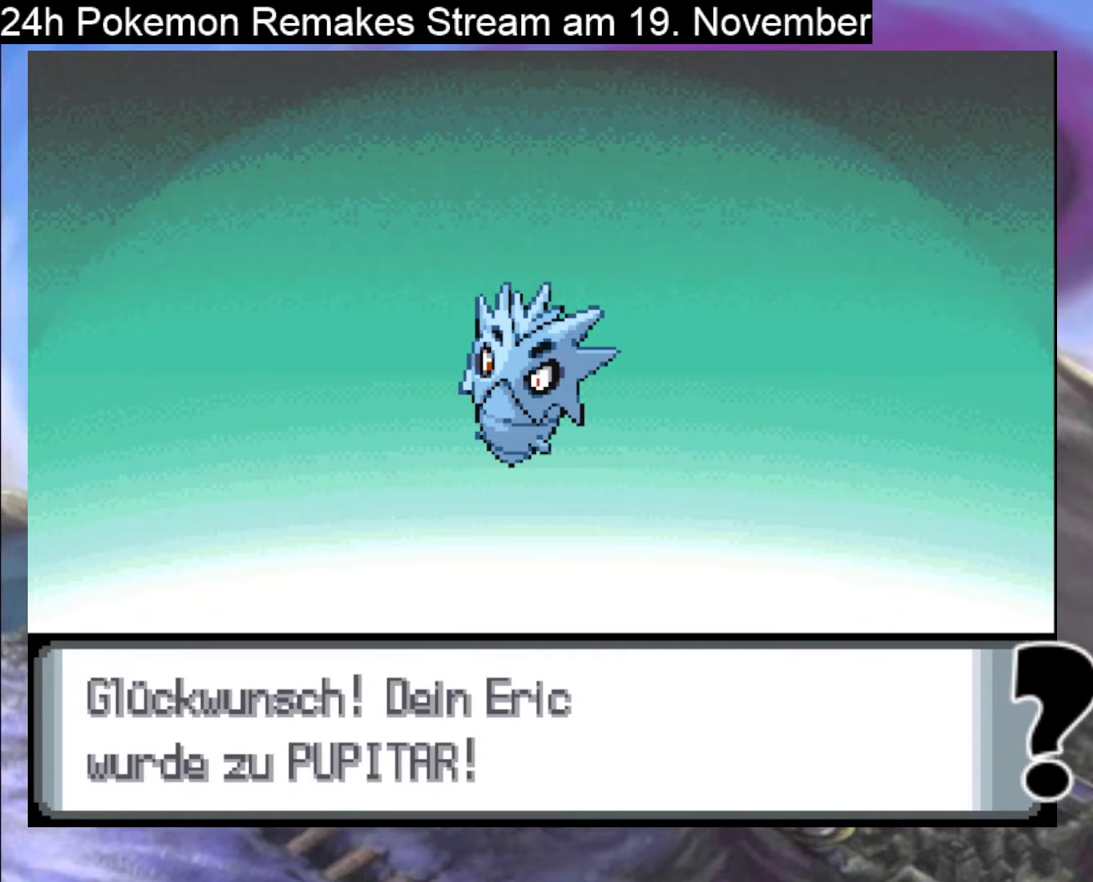
{"buttons": [], "events": [[67, "A", "up"]]}
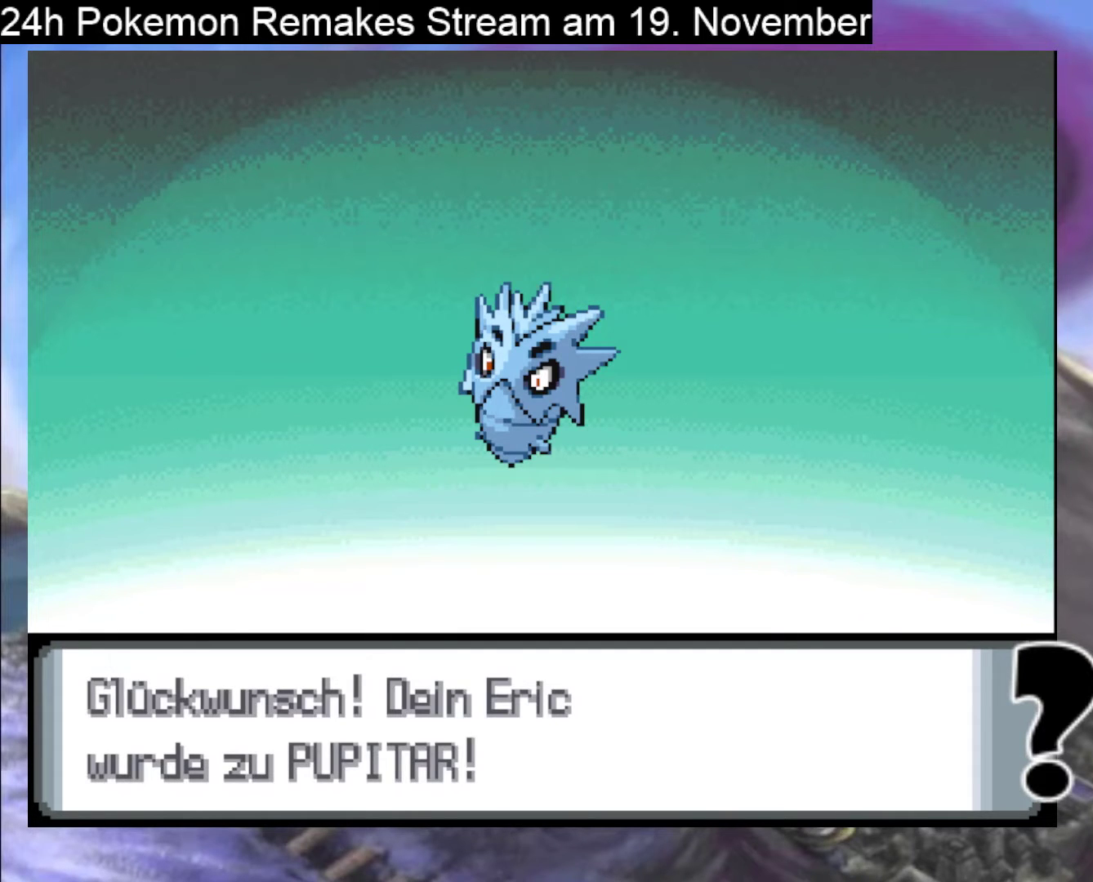
{"buttons": [], "events": []}
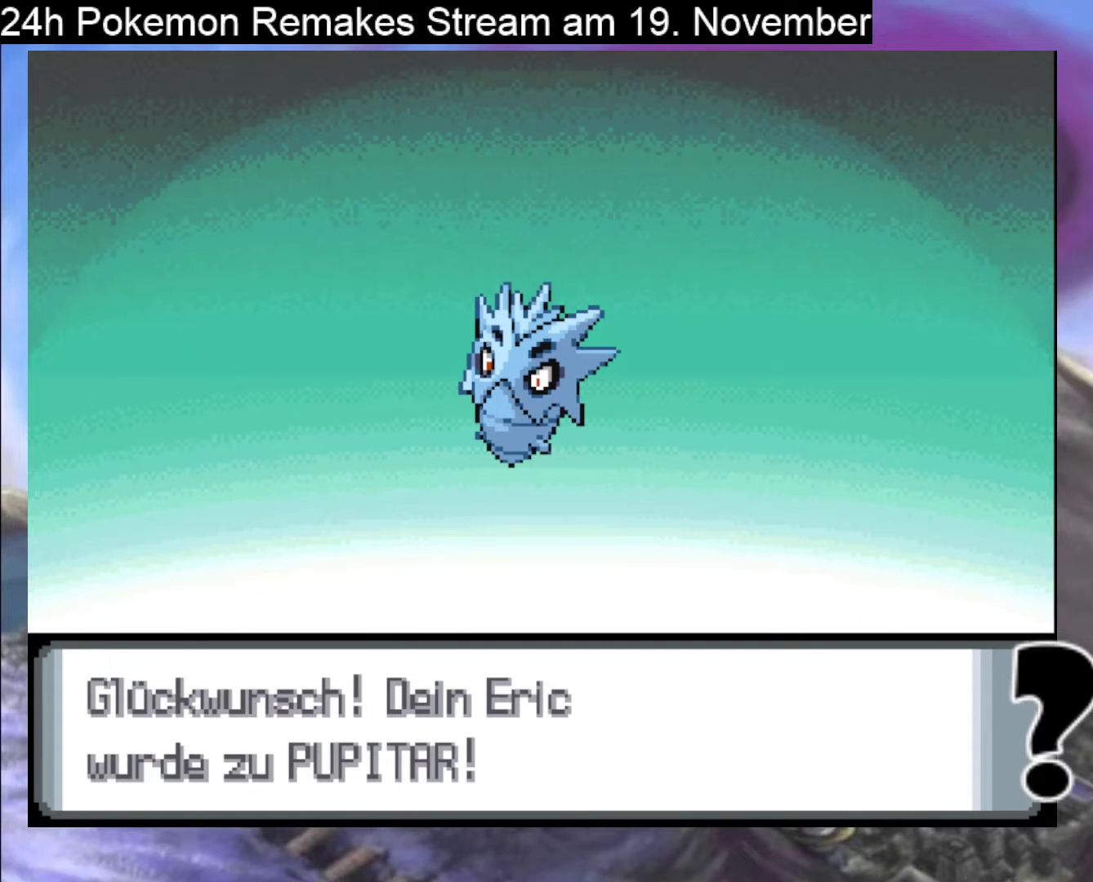
{"buttons": ["DPAD_RIGHT"], "events": [[433, "DPAD_RIGHT", "down"]]}
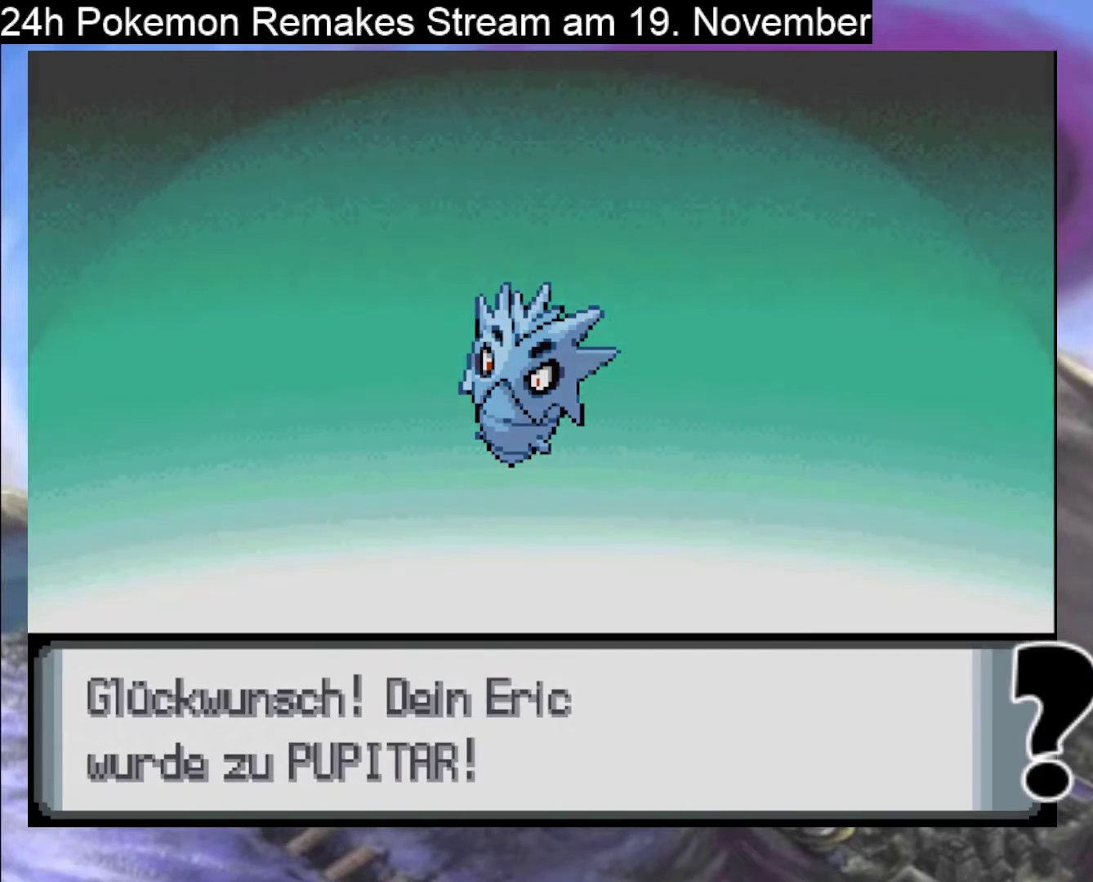
{"buttons": [], "events": [[67, "DPAD_RIGHT", "up"]]}
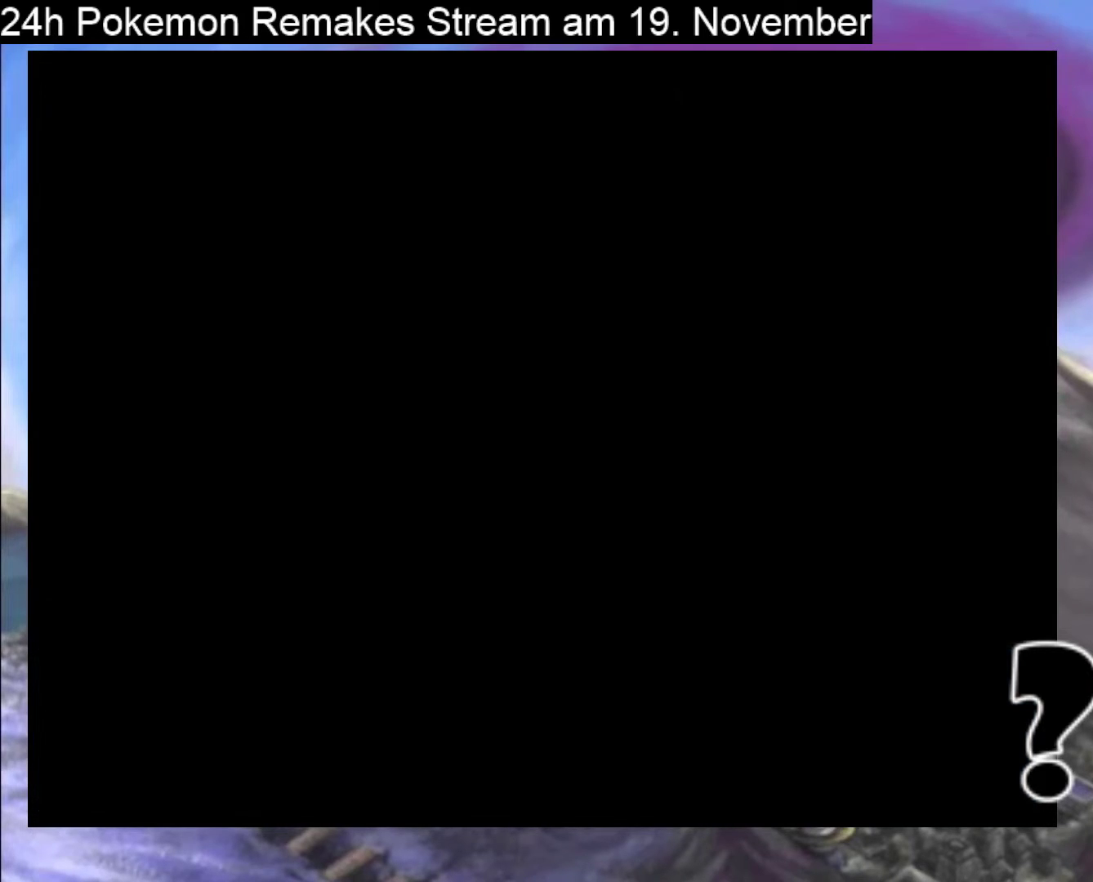
{"buttons": [], "events": []}
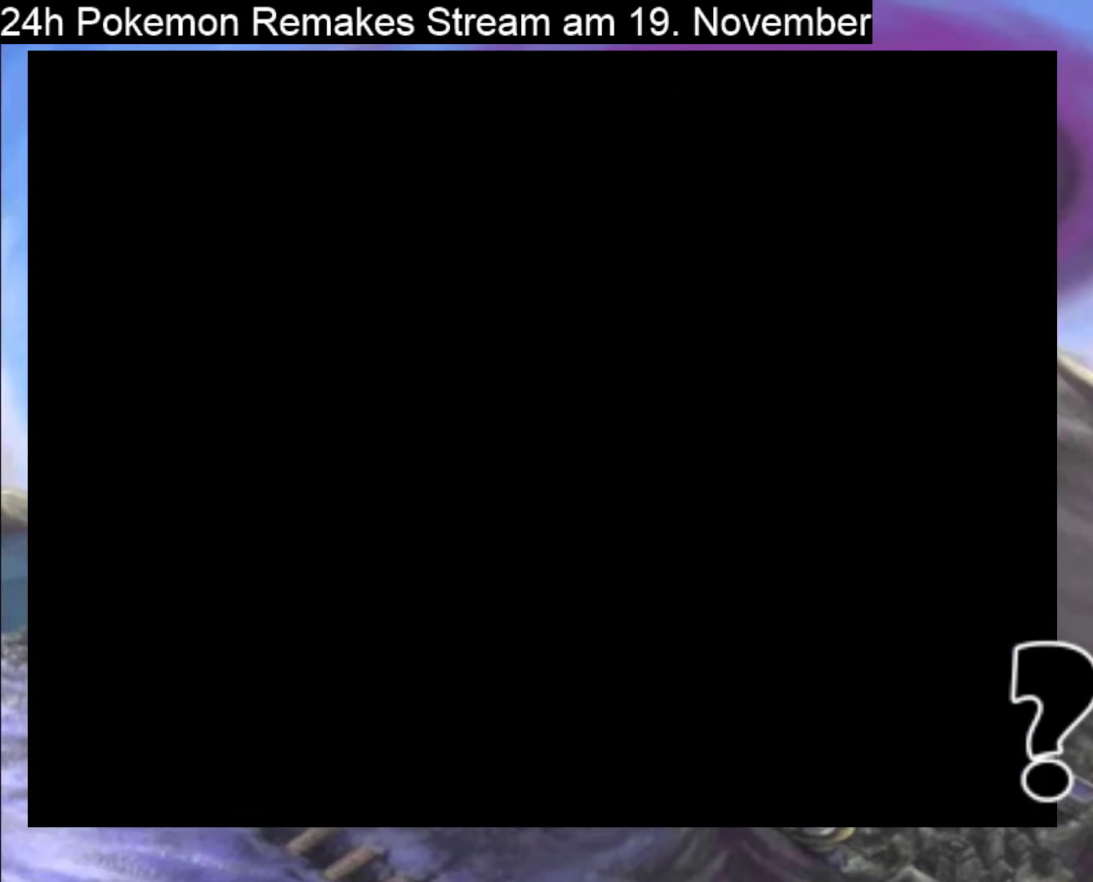
{"buttons": [], "events": []}
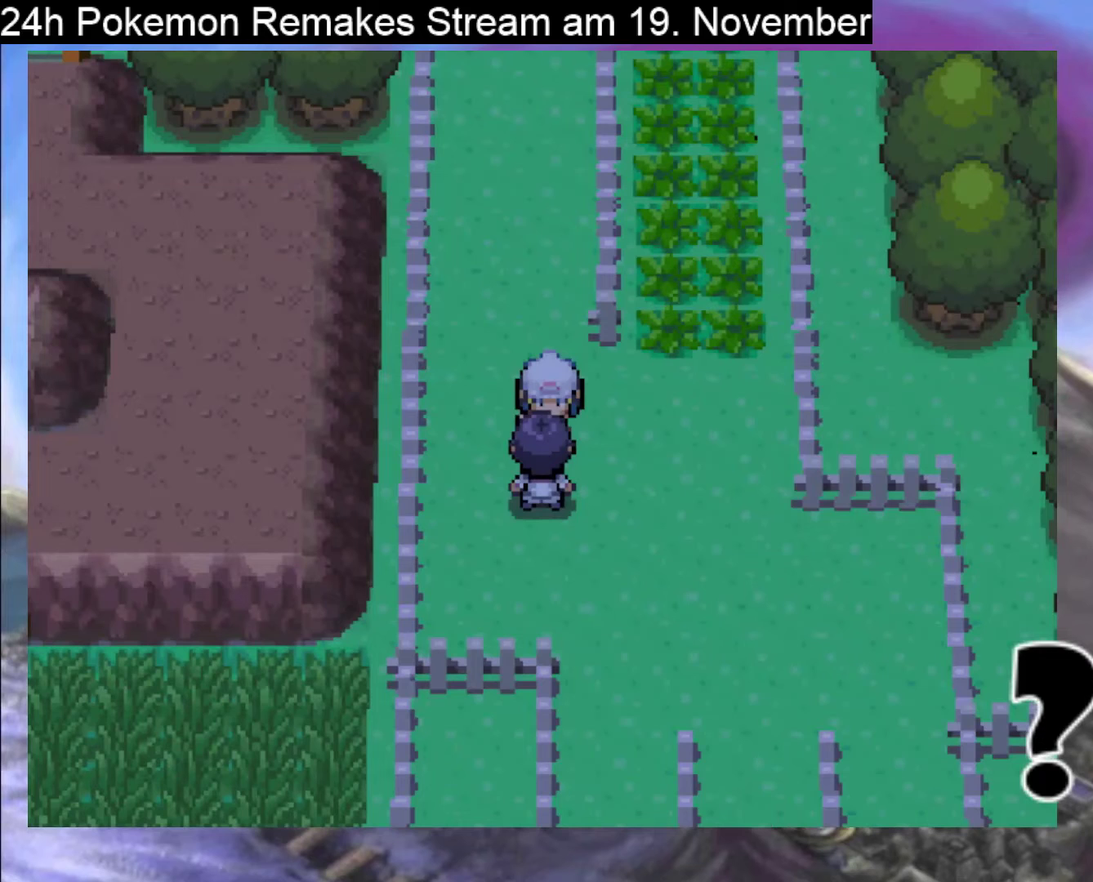
{"buttons": ["DPAD_RIGHT"], "events": [[333, "DPAD_RIGHT", "down"]]}
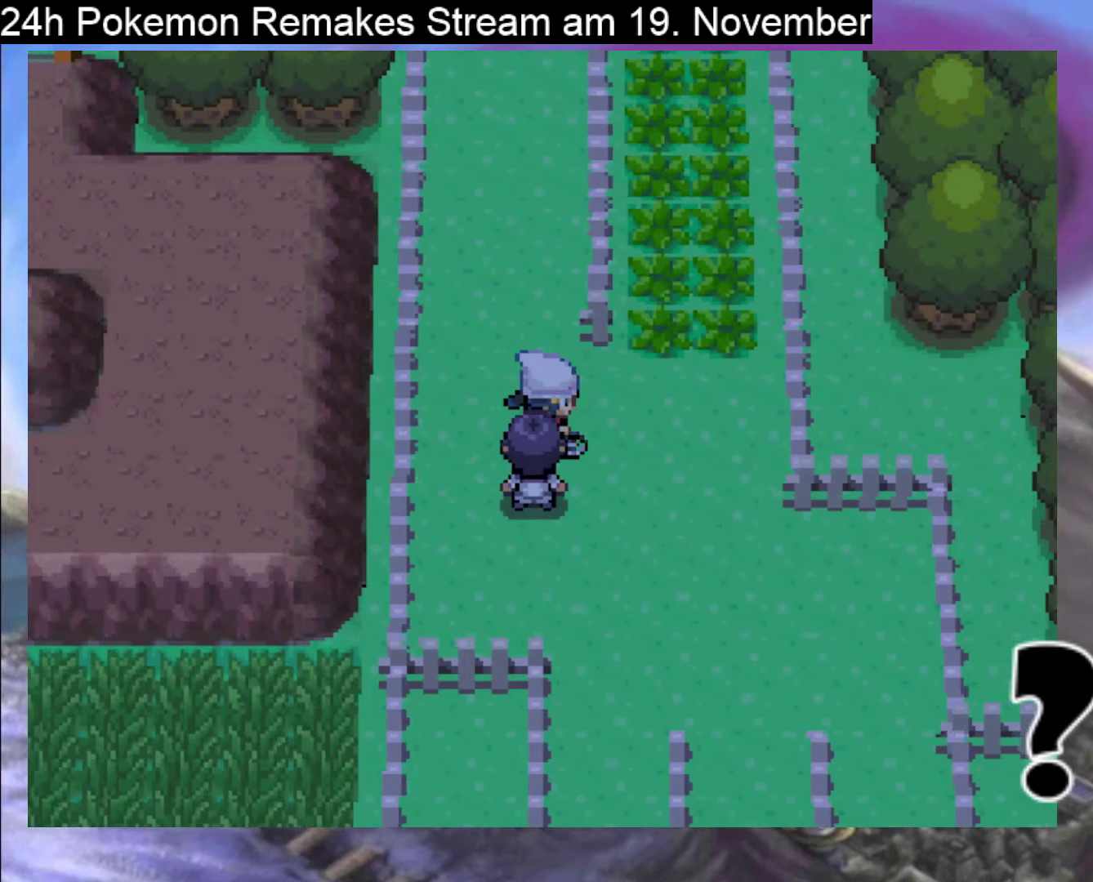
{"buttons": ["DPAD_DOWN"], "events": [[33, "DPAD_RIGHT", "up"], [167, "DPAD_DOWN", "down"]]}
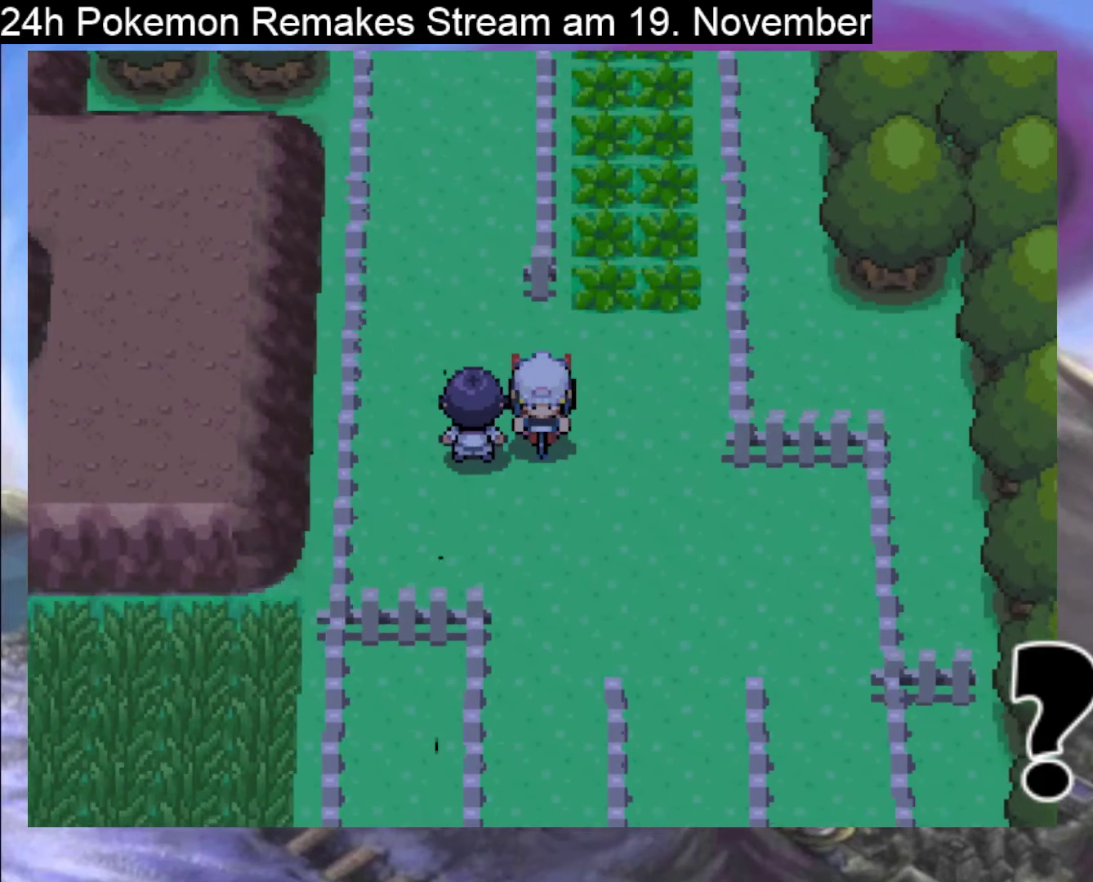
{"buttons": ["DPAD_DOWN"], "events": [[100, "DPAD_DOWN", "up"], [100, "DPAD_RIGHT", "down"], [333, "DPAD_DOWN", "down"], [333, "DPAD_RIGHT", "up"]]}
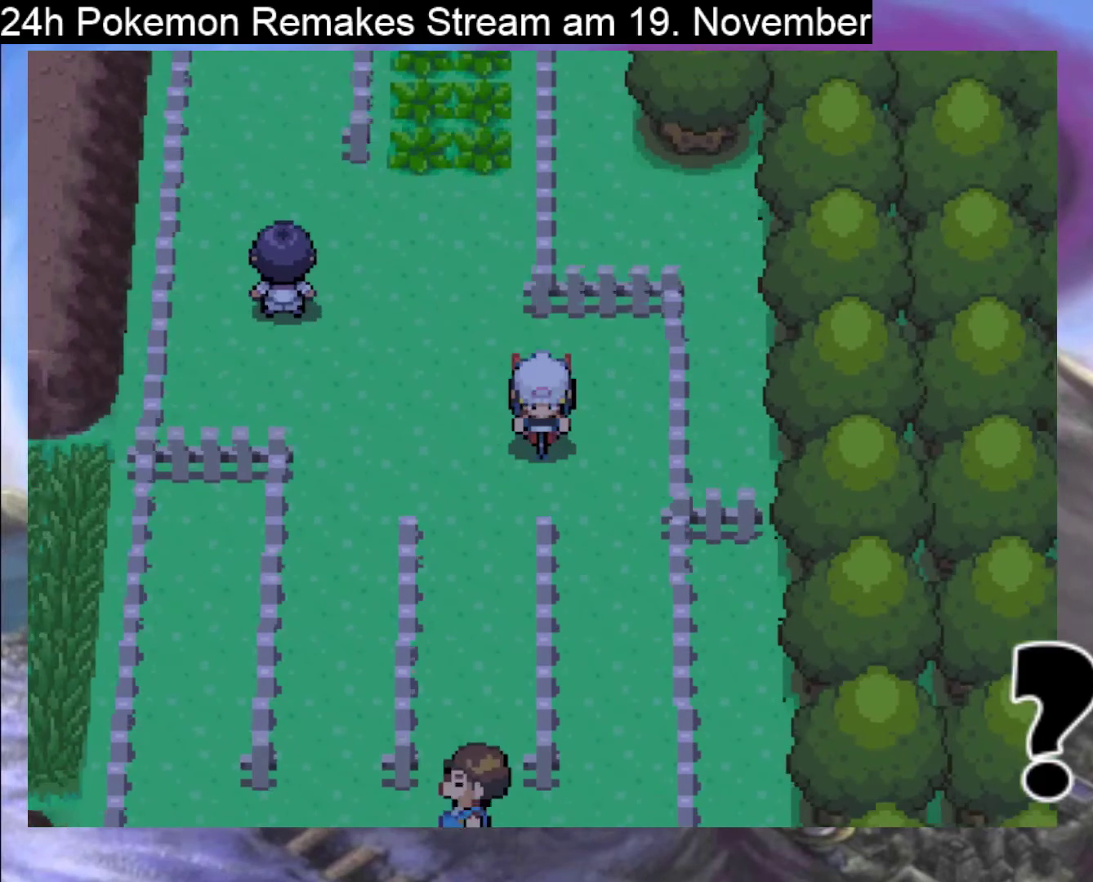
{"buttons": ["DPAD_LEFT"], "events": [[267, "DPAD_DOWN", "up"], [400, "DPAD_LEFT", "down"]]}
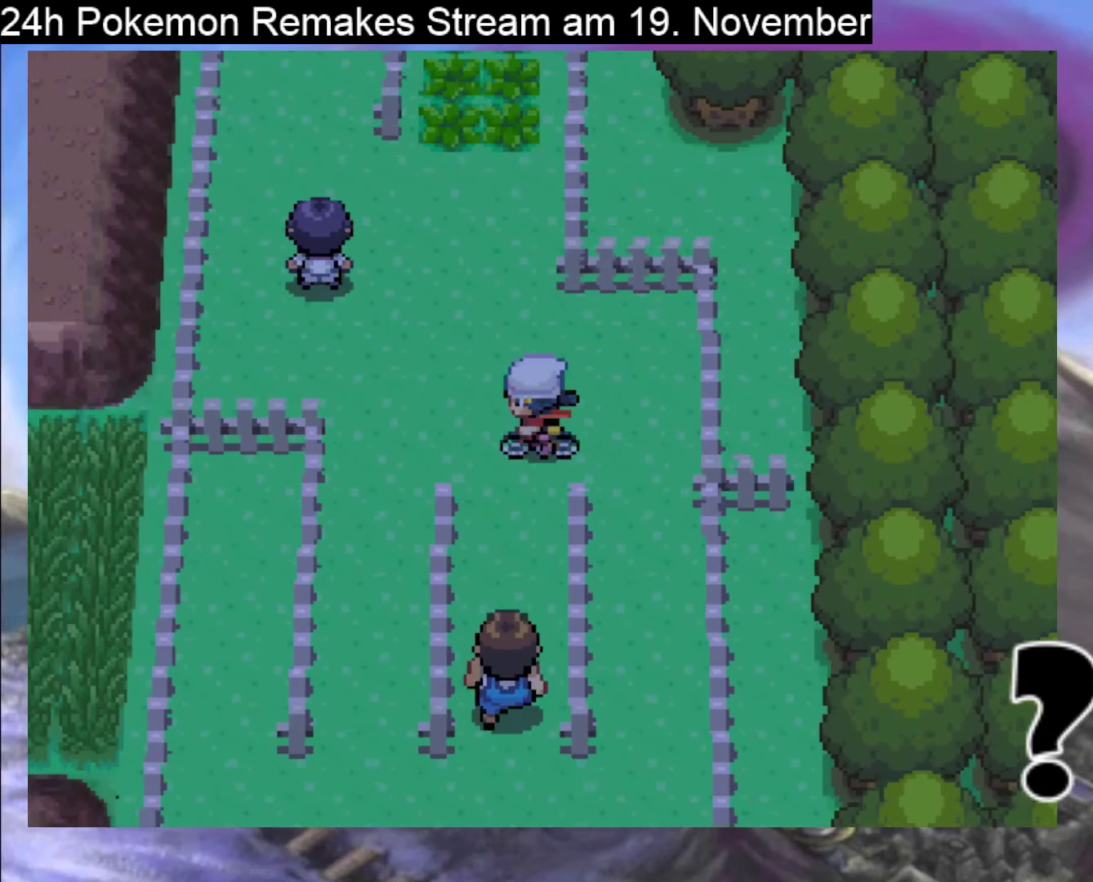
{"buttons": [], "events": [[67, "DPAD_LEFT", "up"]]}
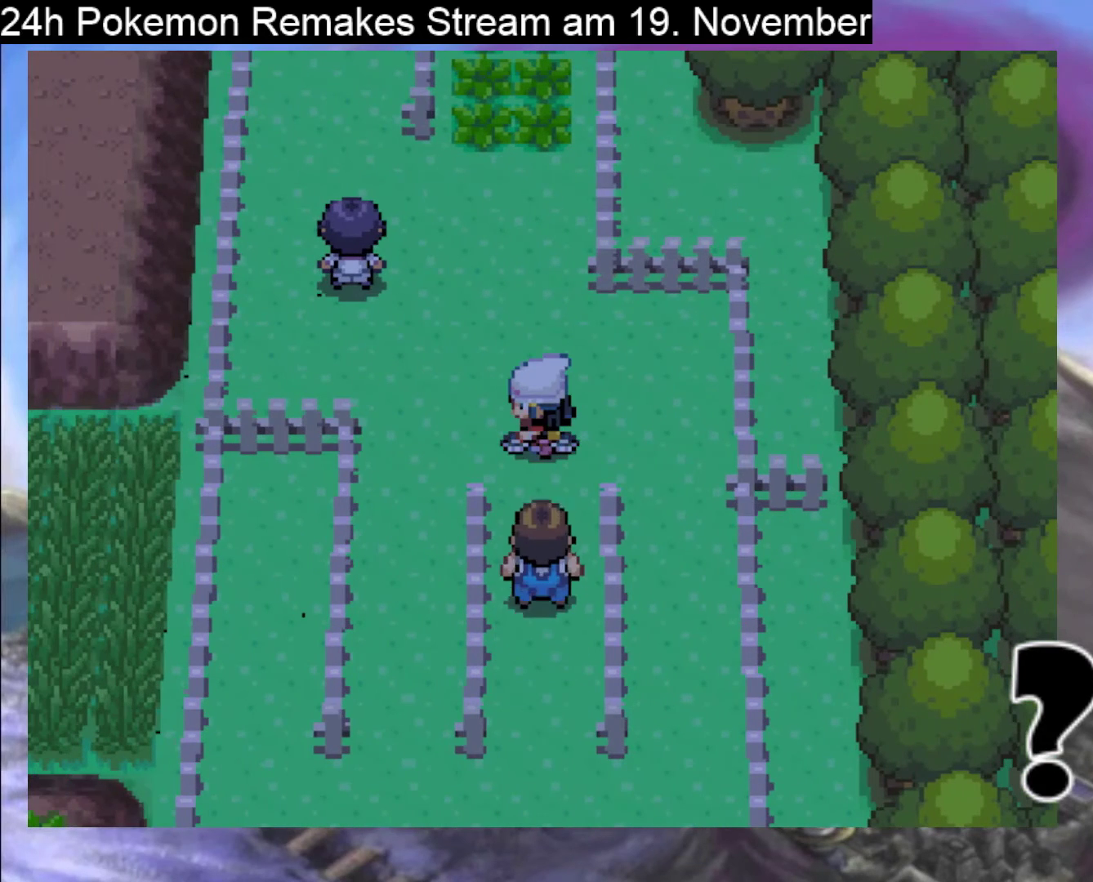
{"buttons": [], "events": []}
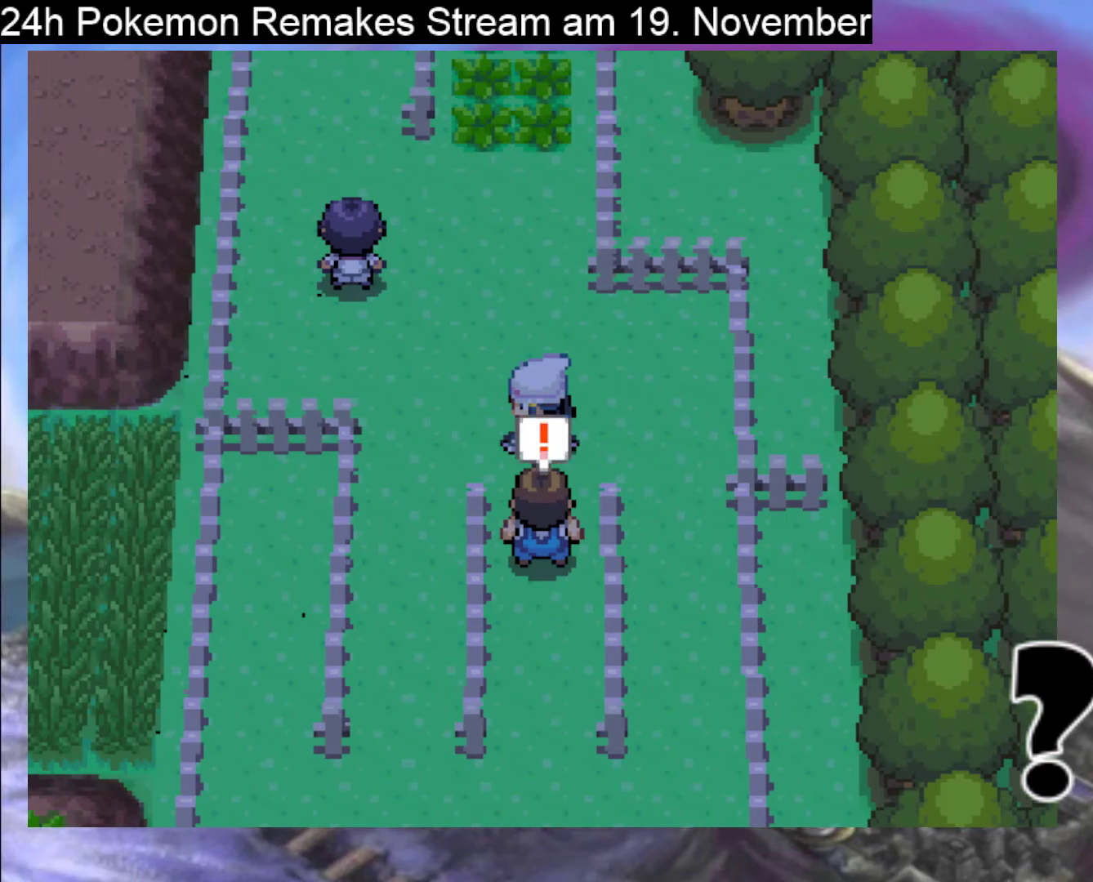
{"buttons": [], "events": []}
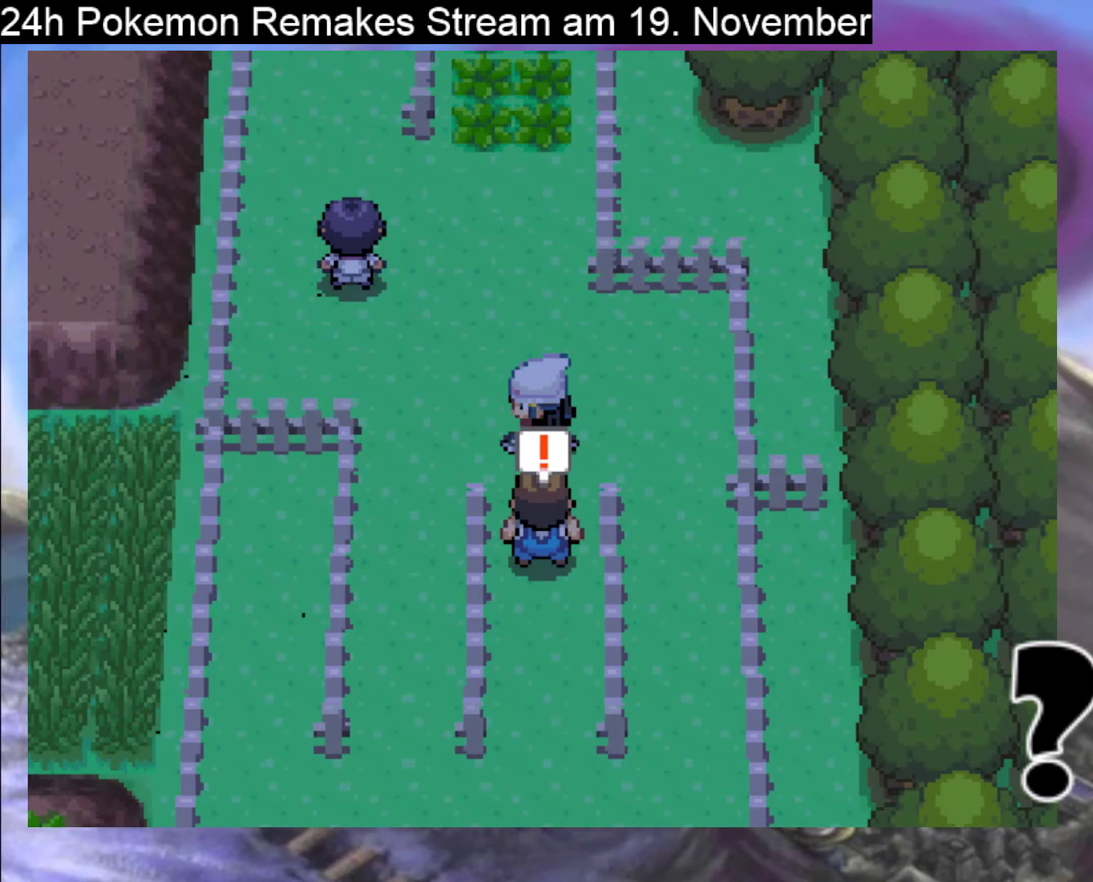
{"buttons": [], "events": []}
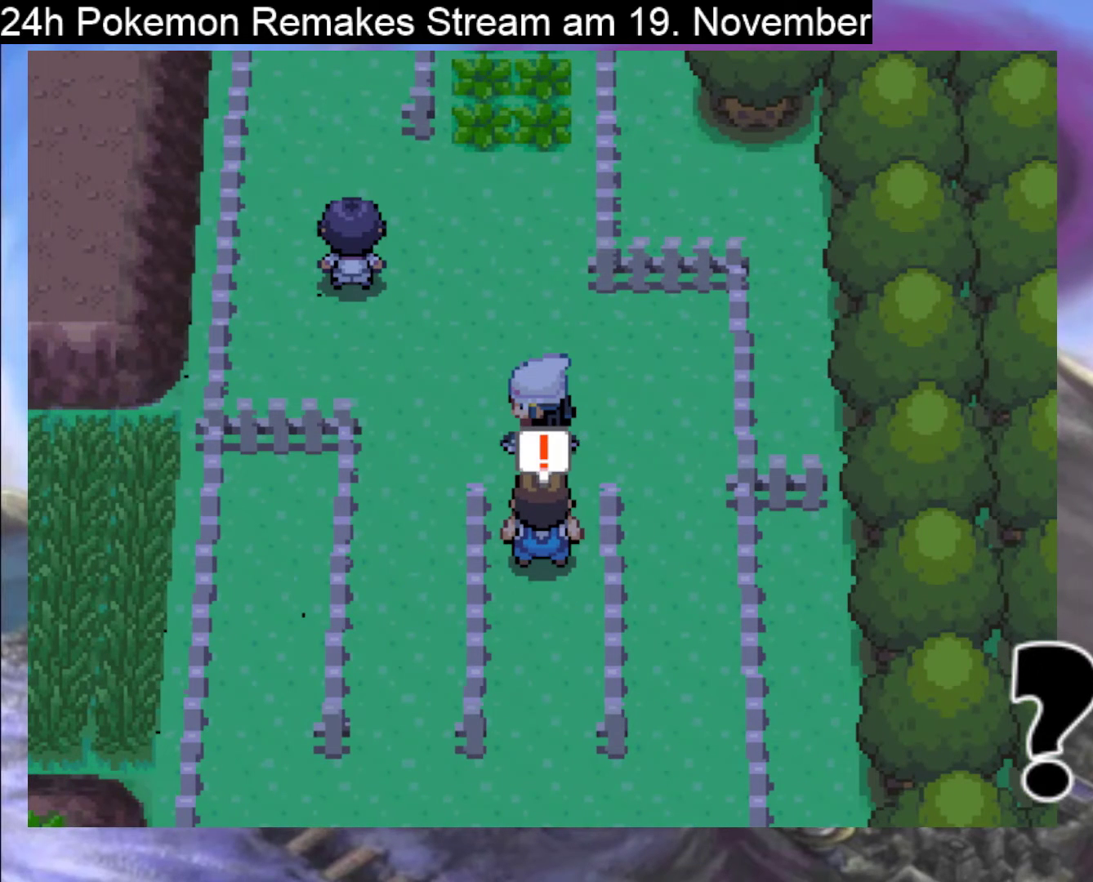
{"buttons": [], "events": []}
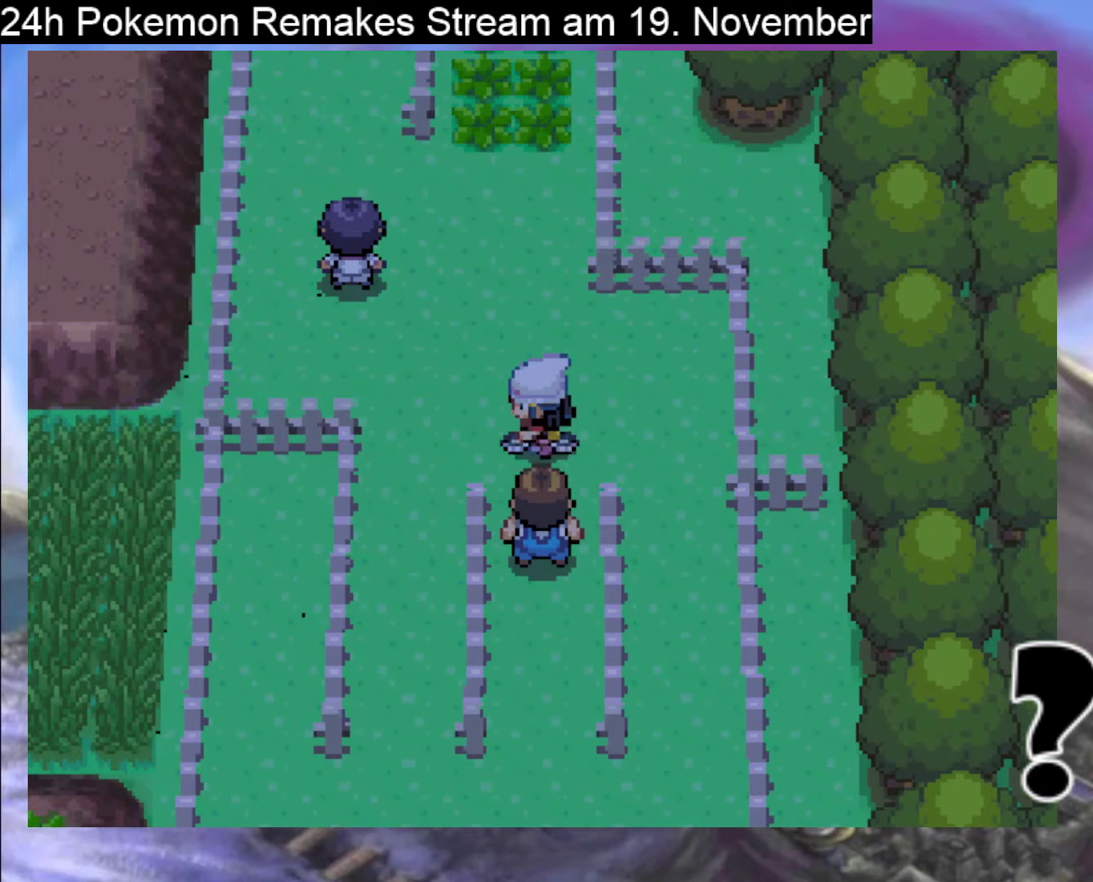
{"buttons": [], "events": [[333, "A", "down"], [500, "A", "up"]]}
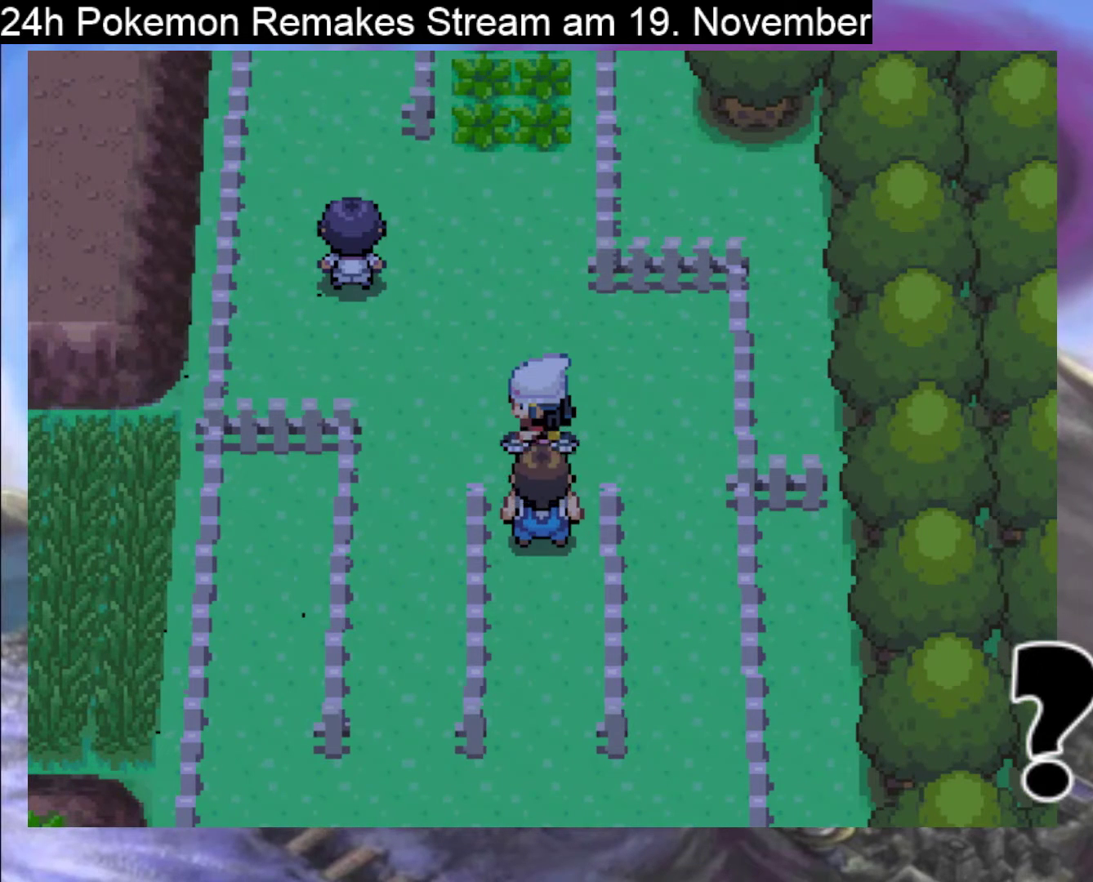
{"buttons": [], "events": [[100, "A", "down"], [200, "A", "up"], [333, "A", "down"], [433, "A", "up"]]}
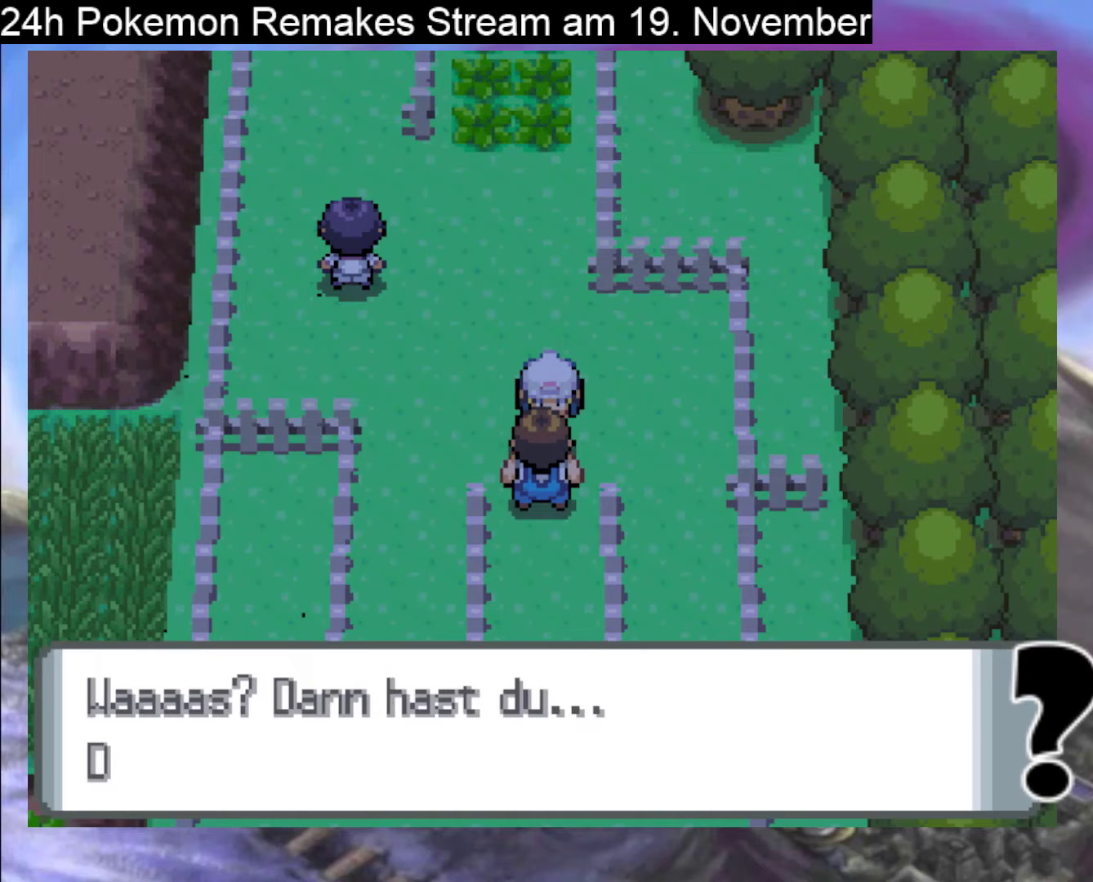
{"buttons": [], "events": []}
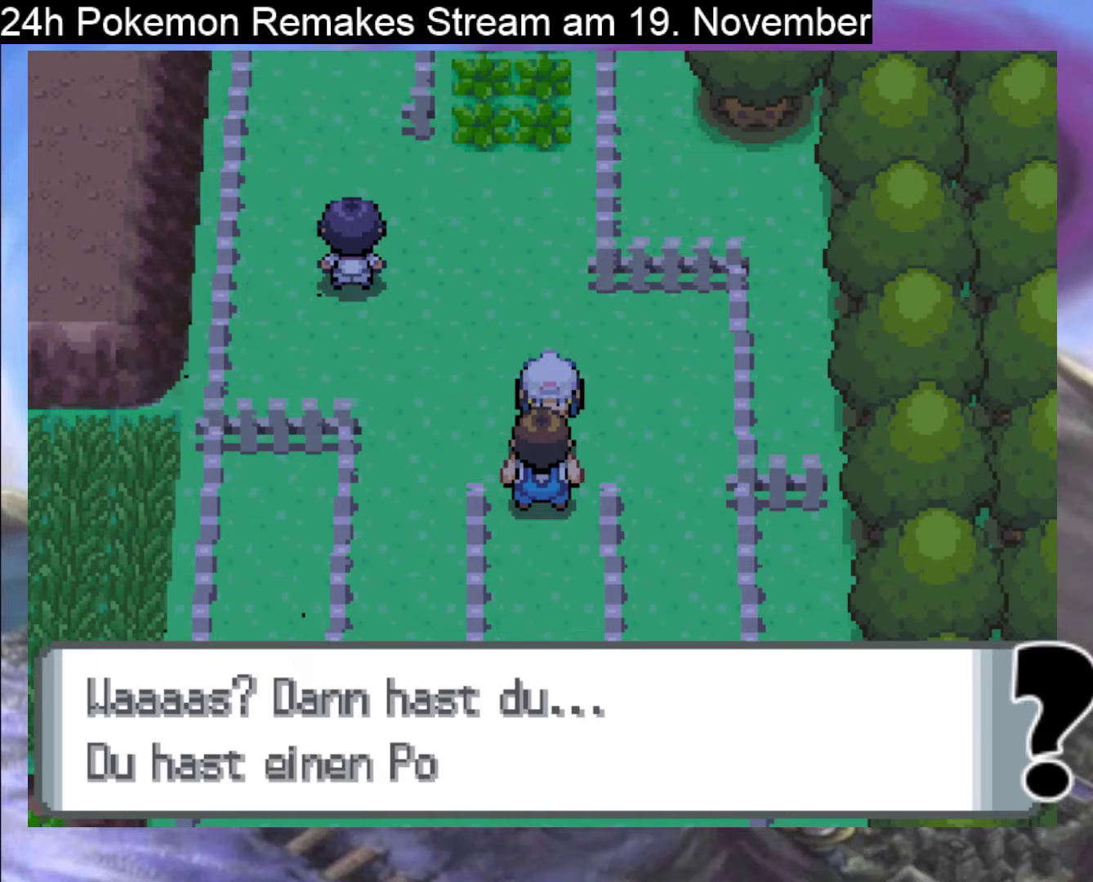
{"buttons": [], "events": []}
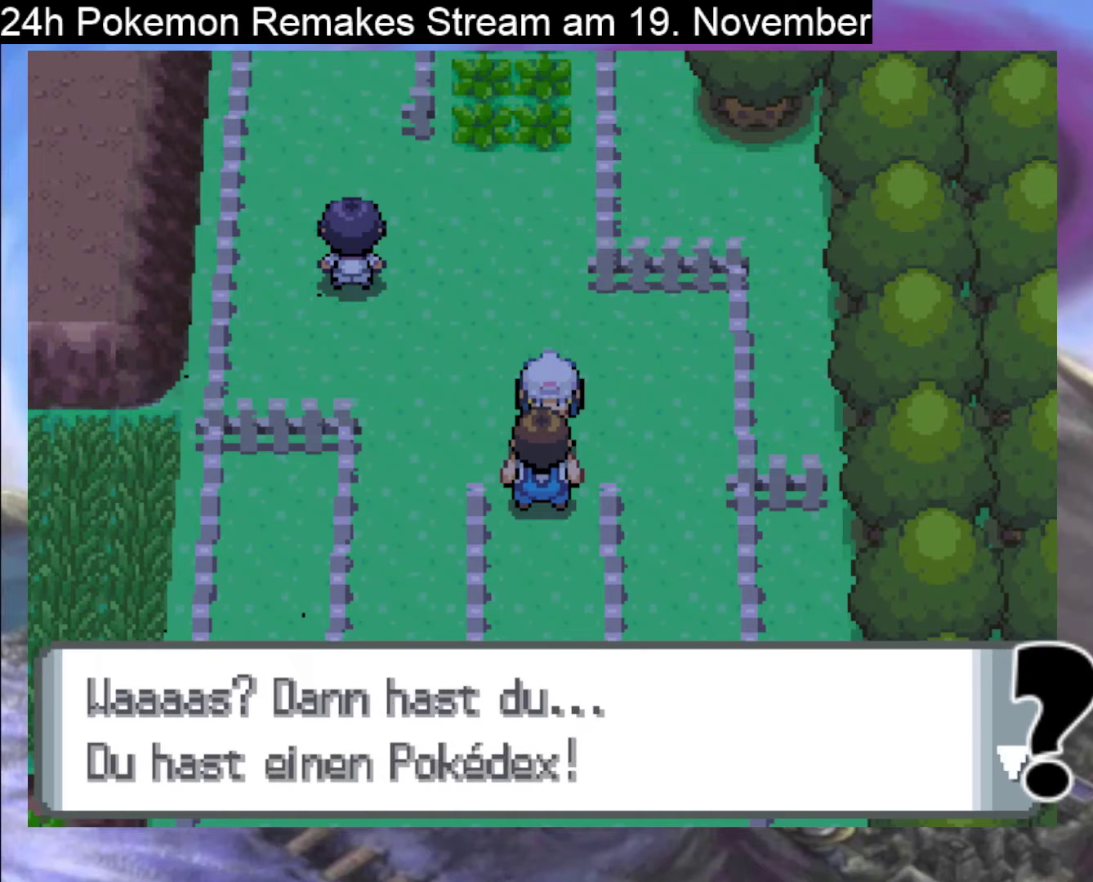
{"buttons": [], "events": []}
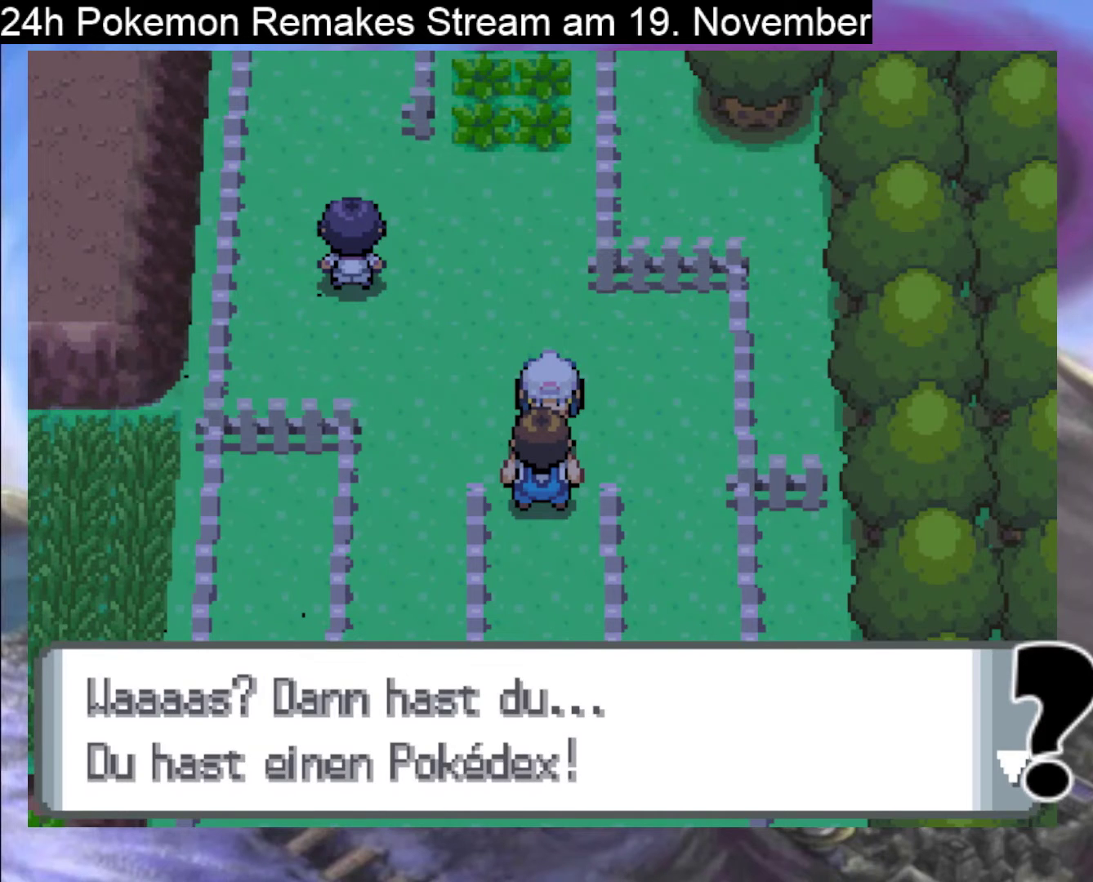
{"buttons": ["A"], "events": [[433, "A", "down"]]}
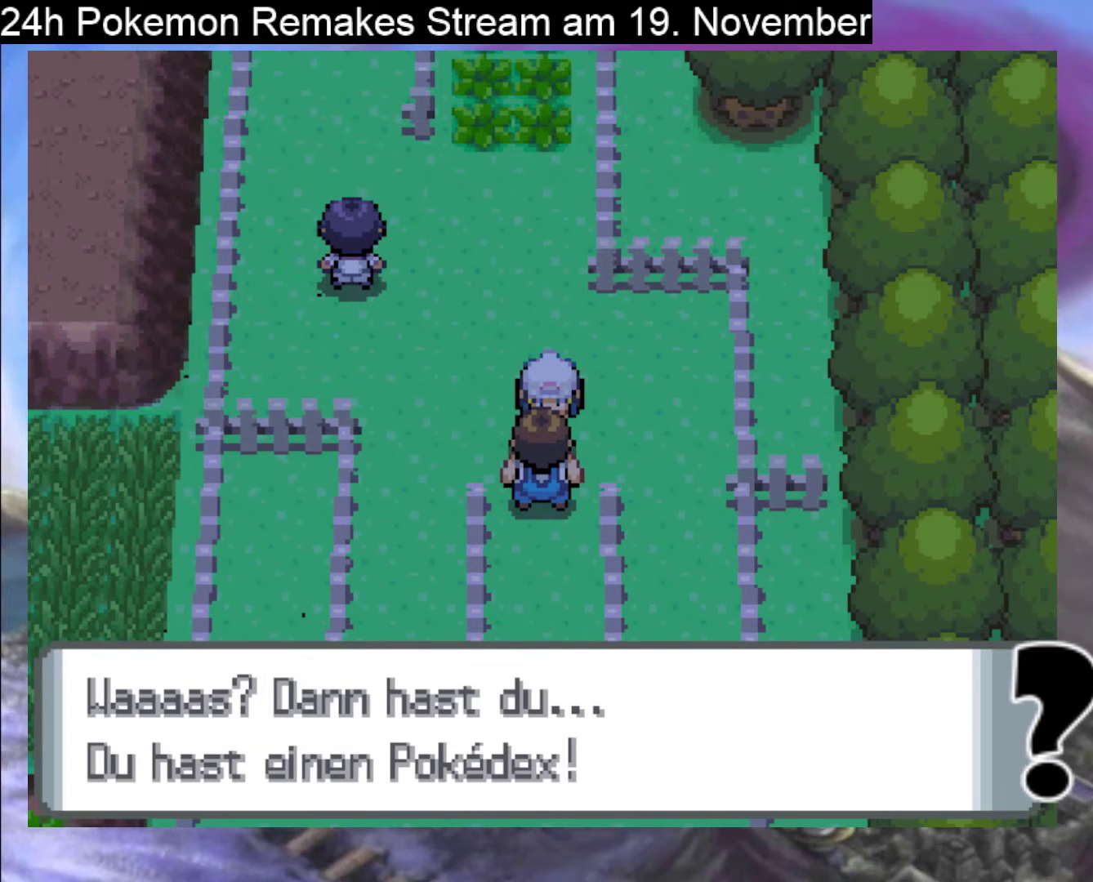
{"buttons": [], "events": [[233, "A", "up"]]}